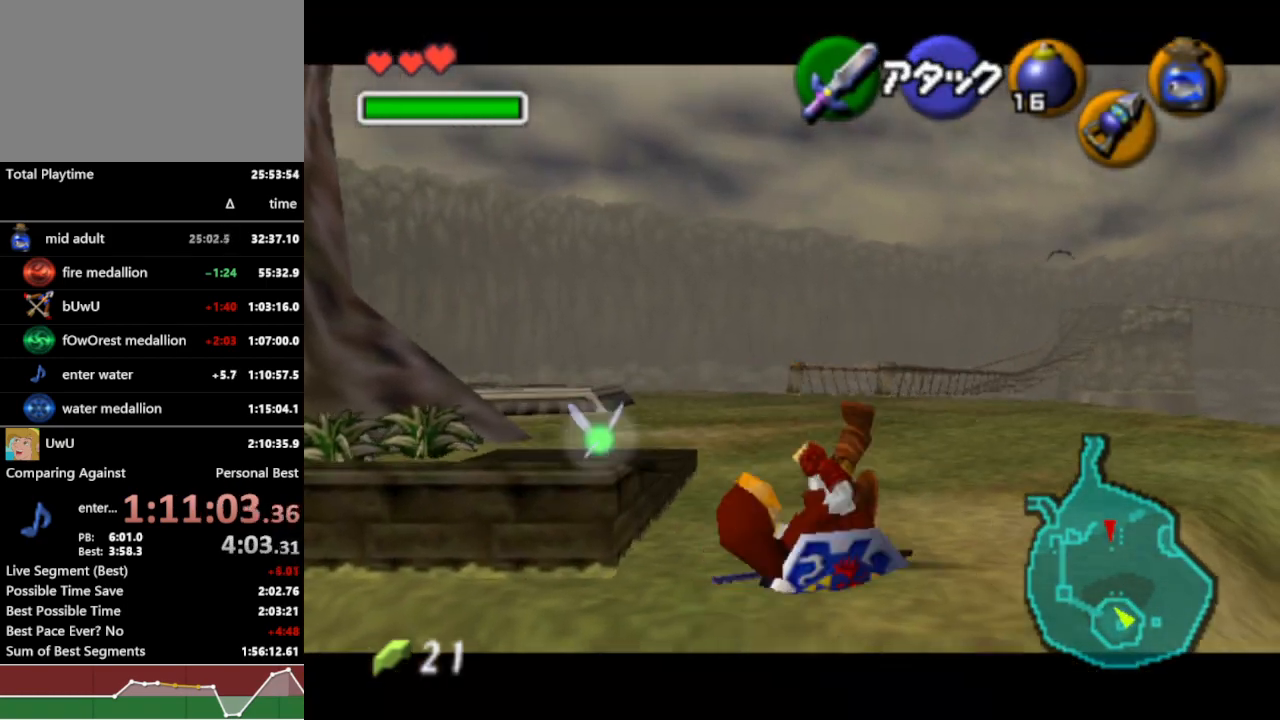
Gameplay with a controller (Nintendo layout); each line is a JSON object with the inputs held at the frame after it (dt_ms = milliseconds from this image to that frame). "events" lists button and stick changes between this image and that frame as [ms after this image, input, new state], when the widget could be followed in between. Not read: L3 R3.
{"dt_ms": 500, "buttons": ["L1", "R1"], "left_stick": "center", "right_stick": "center", "events": [[267, "A", "down"], [267, "left_stick", "left"], [400, "A", "up"], [400, "left_stick", "center"]]}
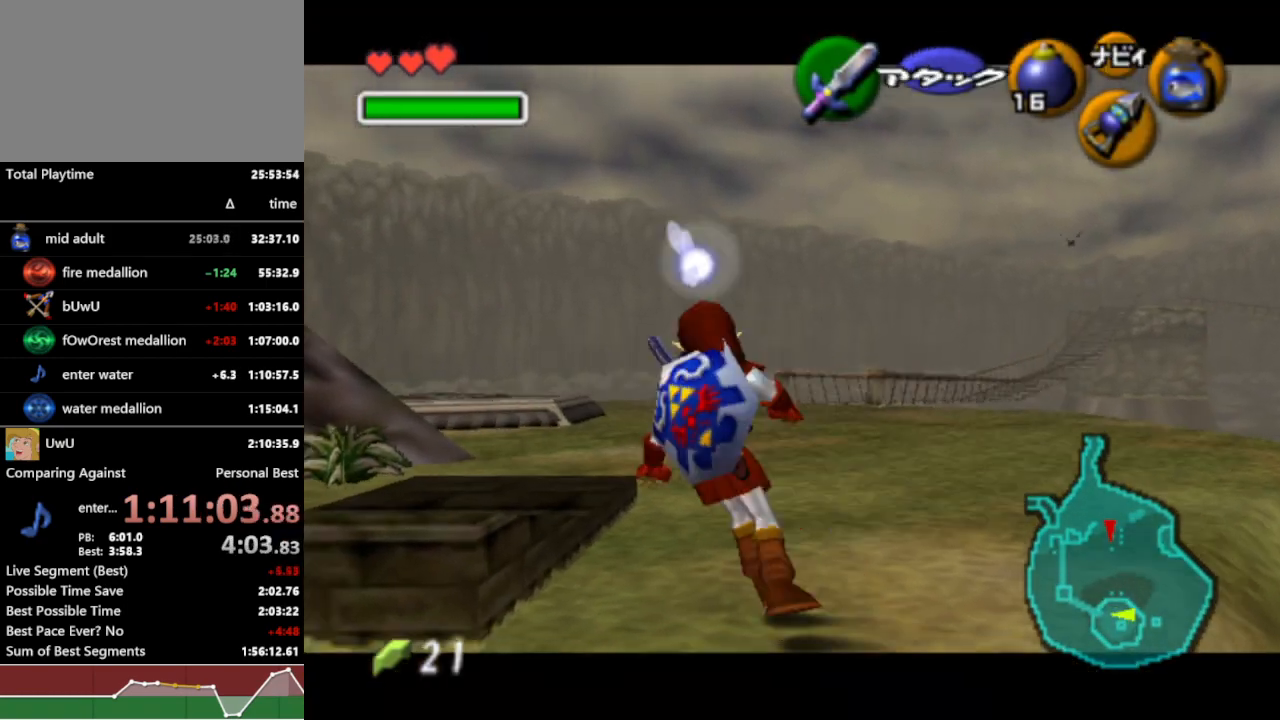
{"dt_ms": 500, "buttons": ["R1"], "left_stick": "left", "right_stick": "center", "events": [[133, "L1", "up"], [400, "left_stick", "left"]]}
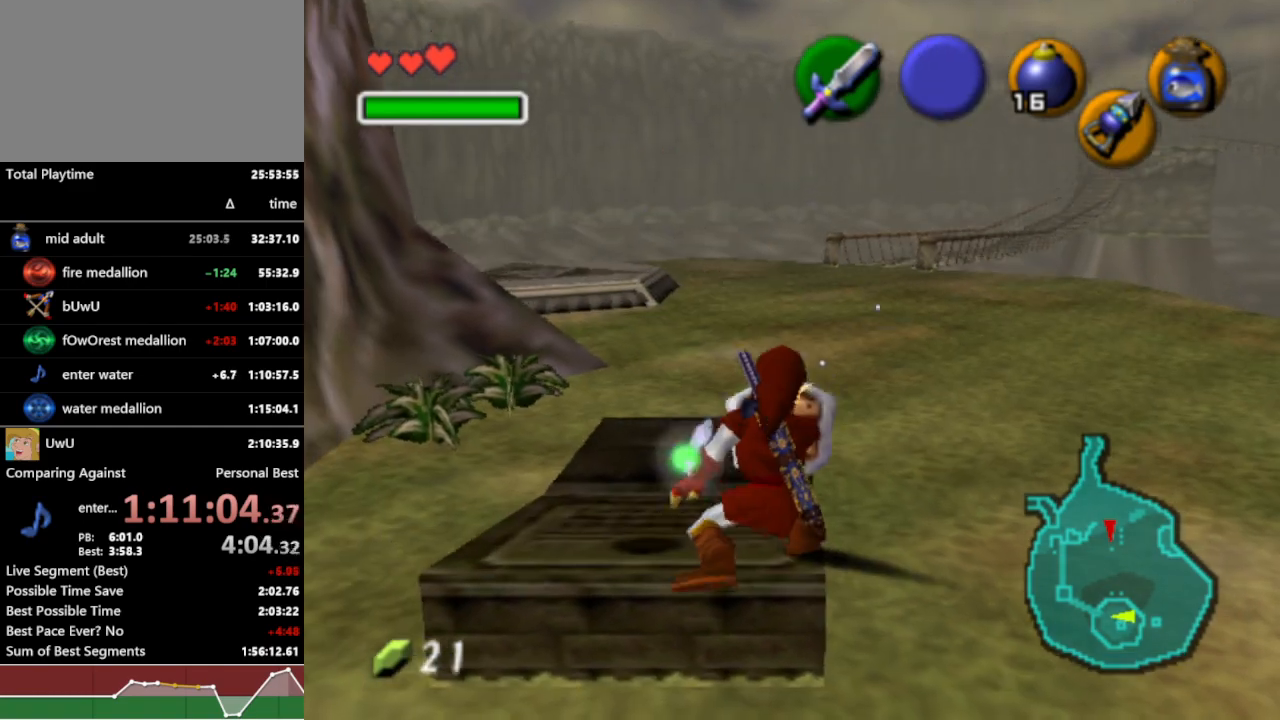
{"dt_ms": 500, "buttons": ["L1", "R1"], "left_stick": "down", "right_stick": "center", "events": [[67, "left_stick", "center"], [100, "L1", "down"], [300, "left_stick", "down"]]}
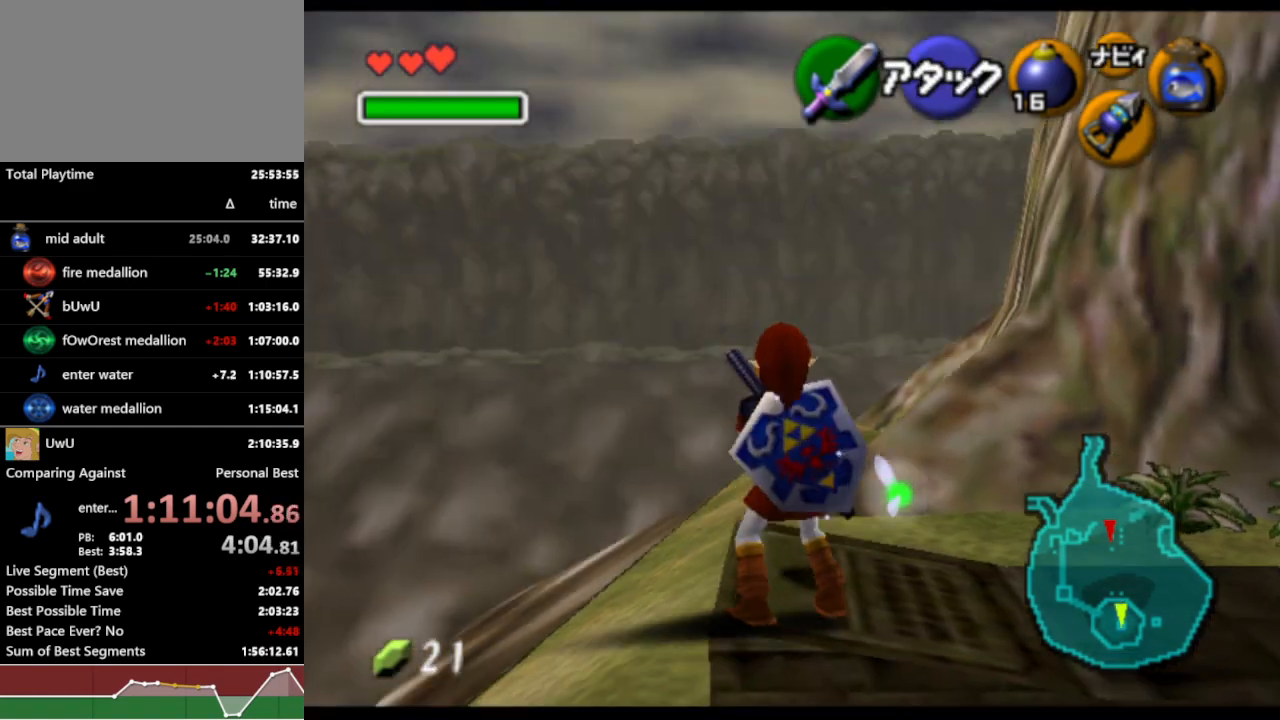
{"dt_ms": 500, "buttons": ["A", "L1", "R1"], "left_stick": "up", "right_stick": "center", "events": [[67, "left_stick", "center"], [367, "left_stick", "up"], [433, "A", "down"]]}
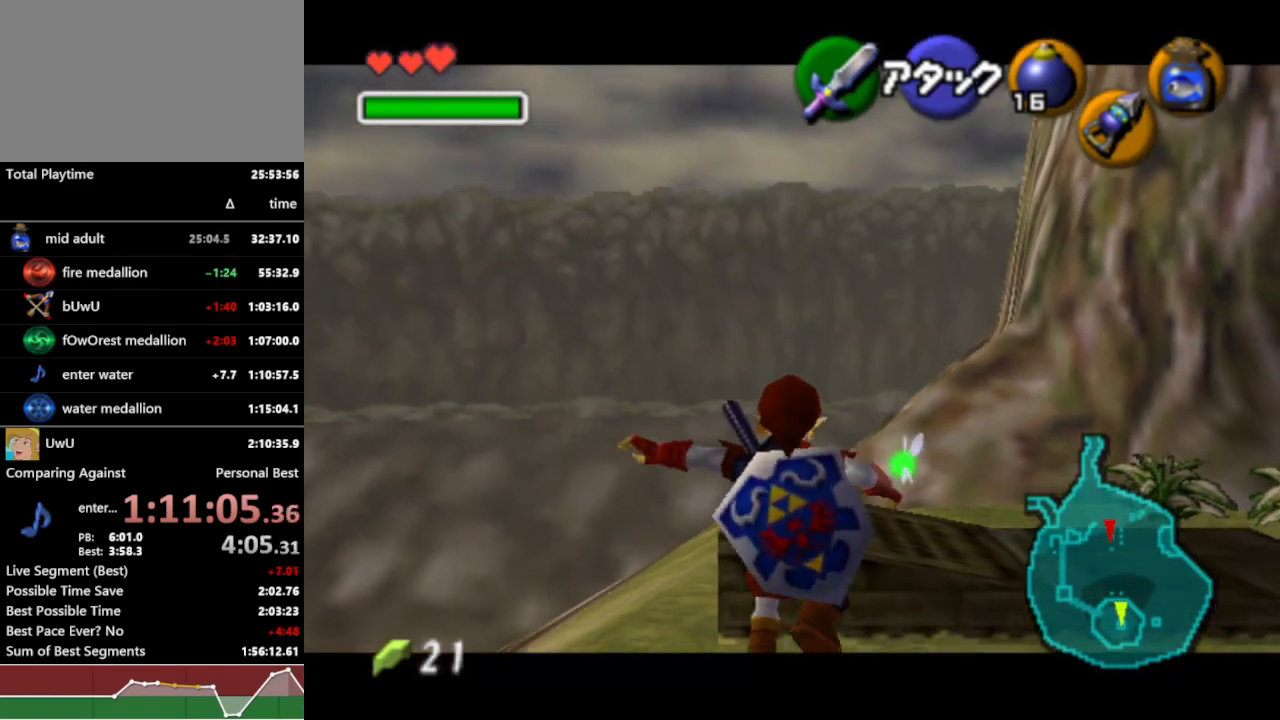
{"dt_ms": 500, "buttons": ["L1", "R1"], "left_stick": "down", "right_stick": "center", "events": [[33, "A", "up"], [100, "left_stick", "center"], [500, "left_stick", "down"]]}
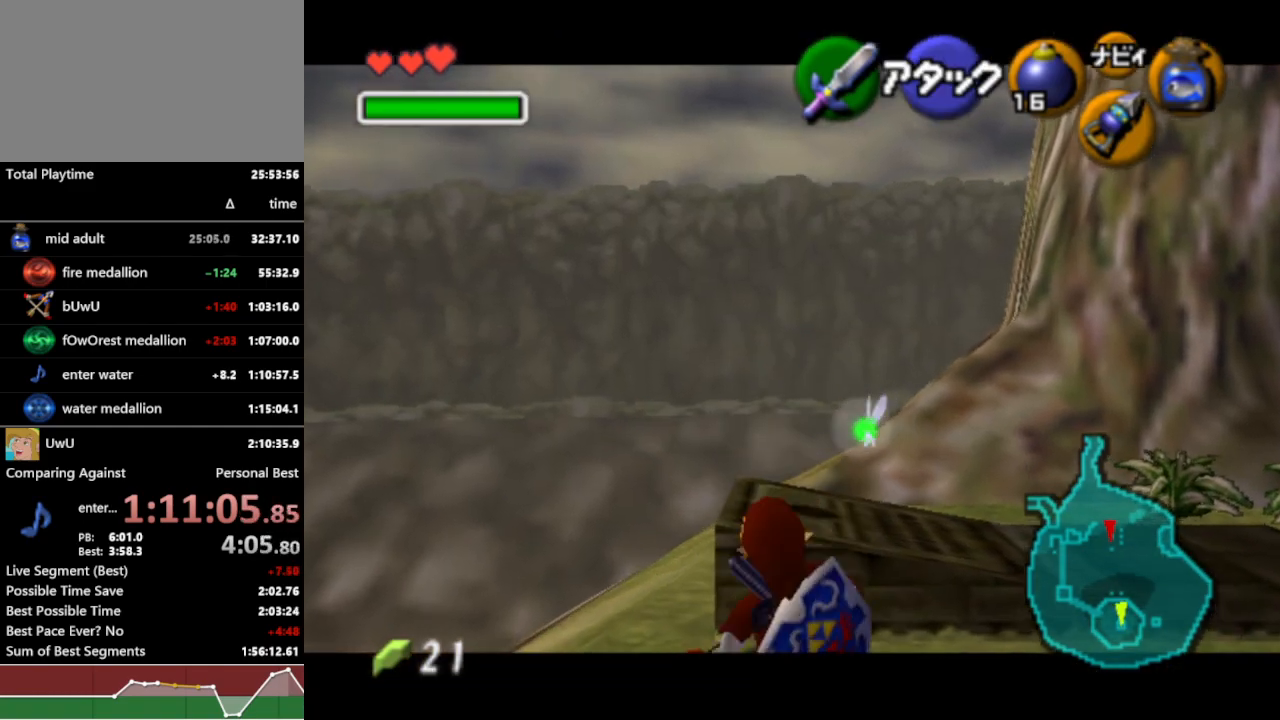
{"dt_ms": 500, "buttons": ["R1"], "left_stick": "center", "right_stick": "center", "events": [[33, "A", "down"], [167, "A", "up"], [267, "left_stick", "center"], [367, "L1", "up"]]}
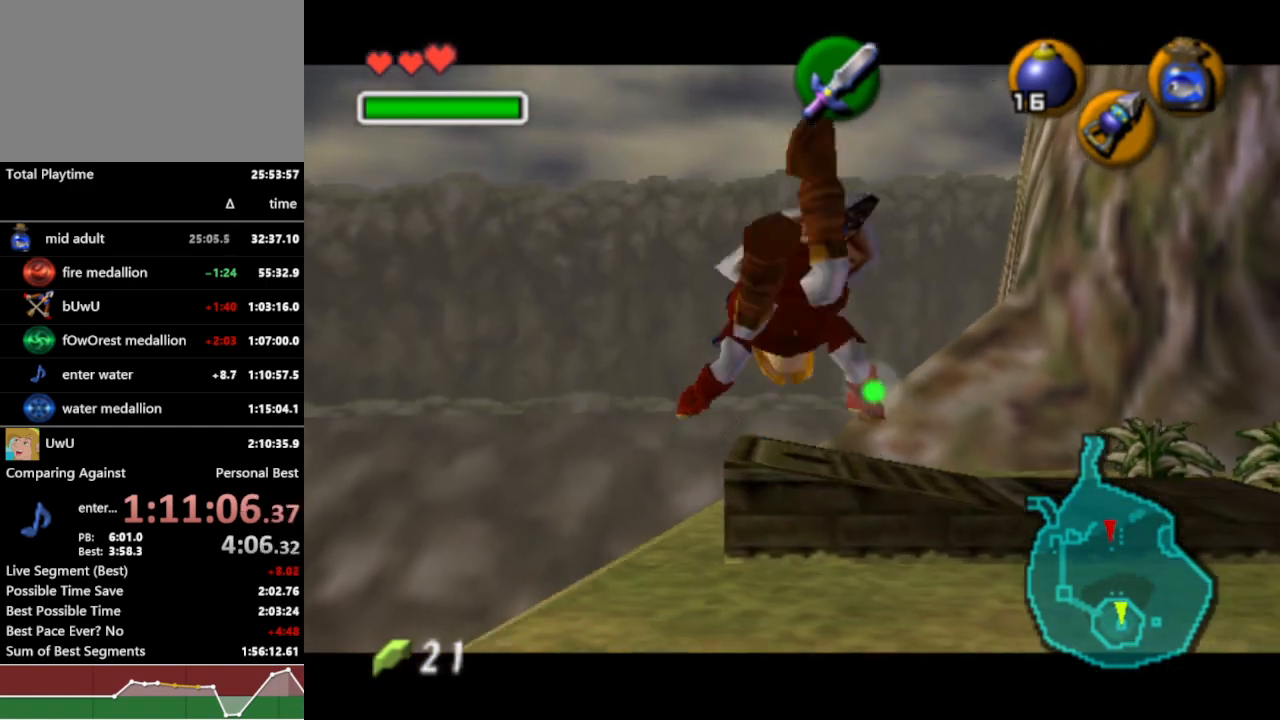
{"dt_ms": 500, "buttons": ["R1"], "left_stick": "center", "right_stick": "center", "events": []}
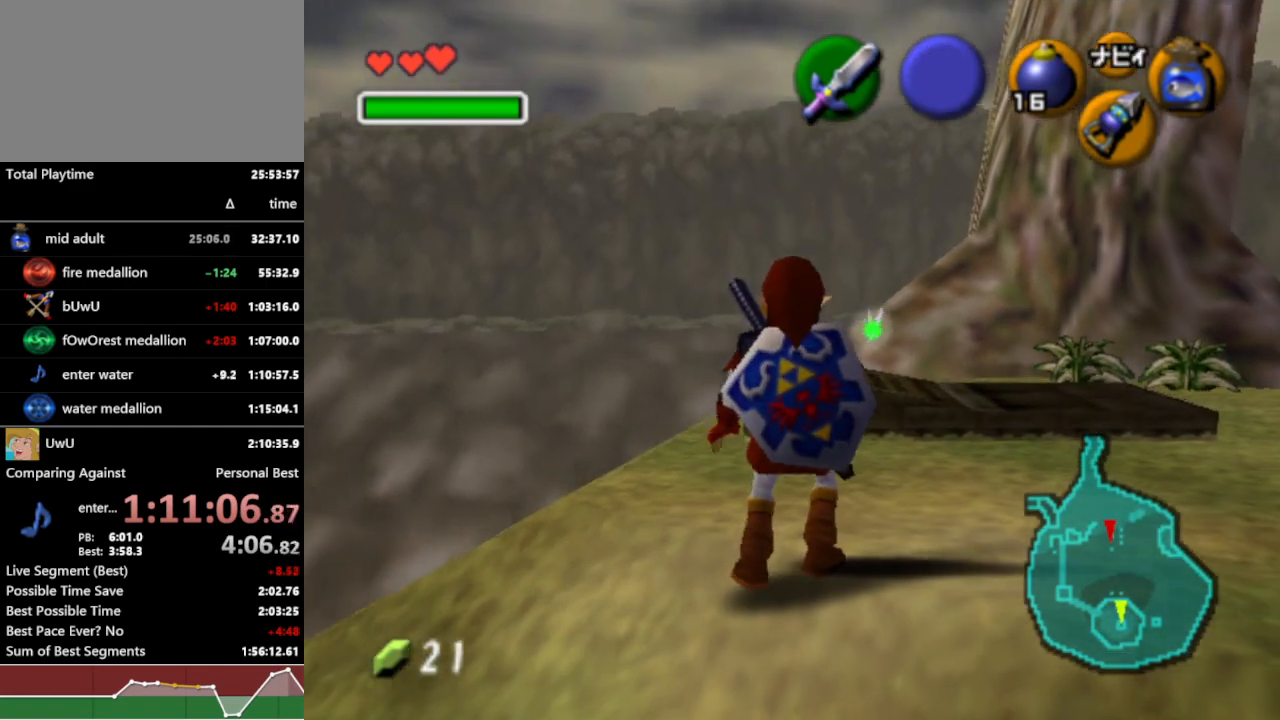
{"dt_ms": 500, "buttons": ["R1"], "left_stick": "center", "right_stick": "center", "events": []}
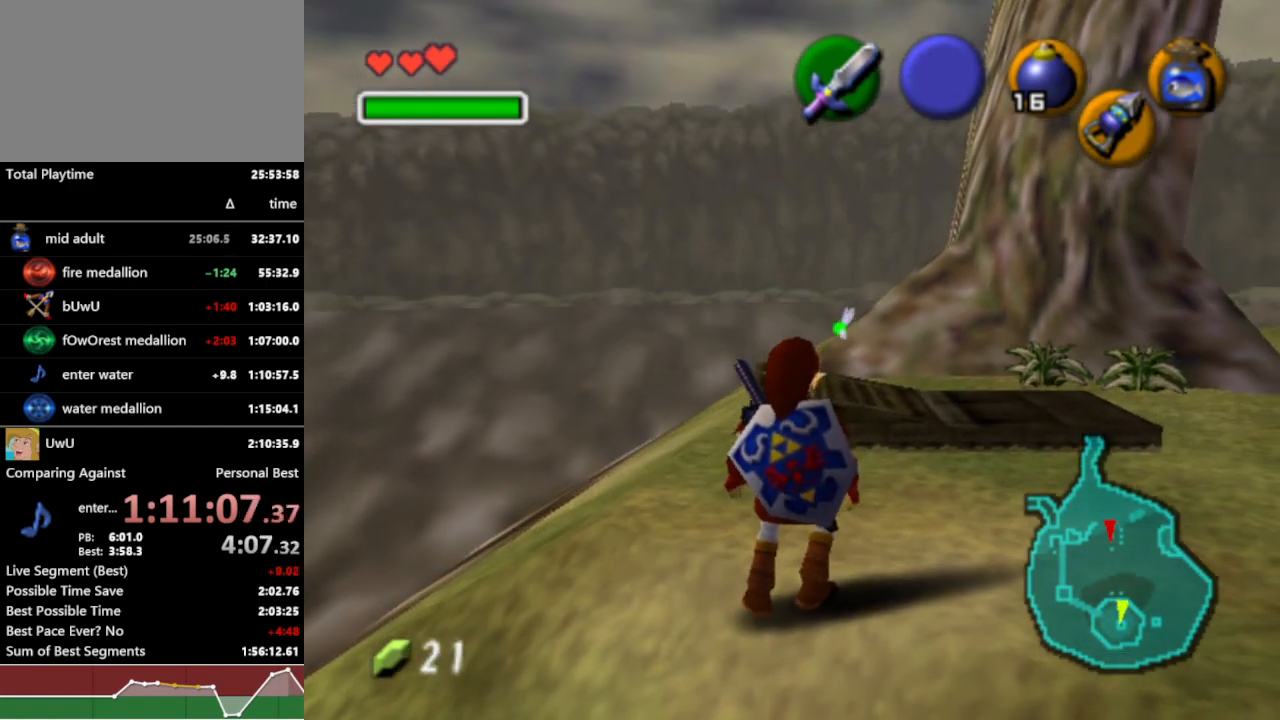
{"dt_ms": 1000, "buttons": ["R1"], "left_stick": "center", "right_stick": "center", "events": []}
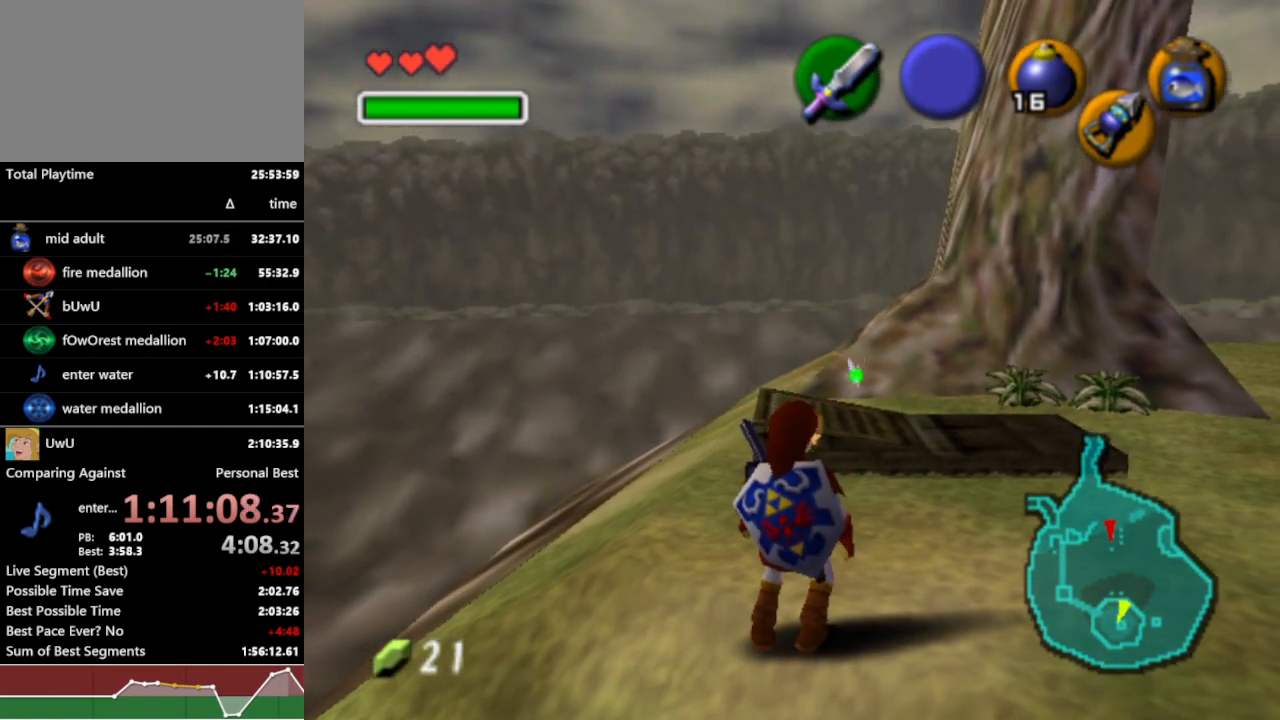
{"dt_ms": 500, "buttons": ["R1"], "left_stick": "center", "right_stick": "center", "events": []}
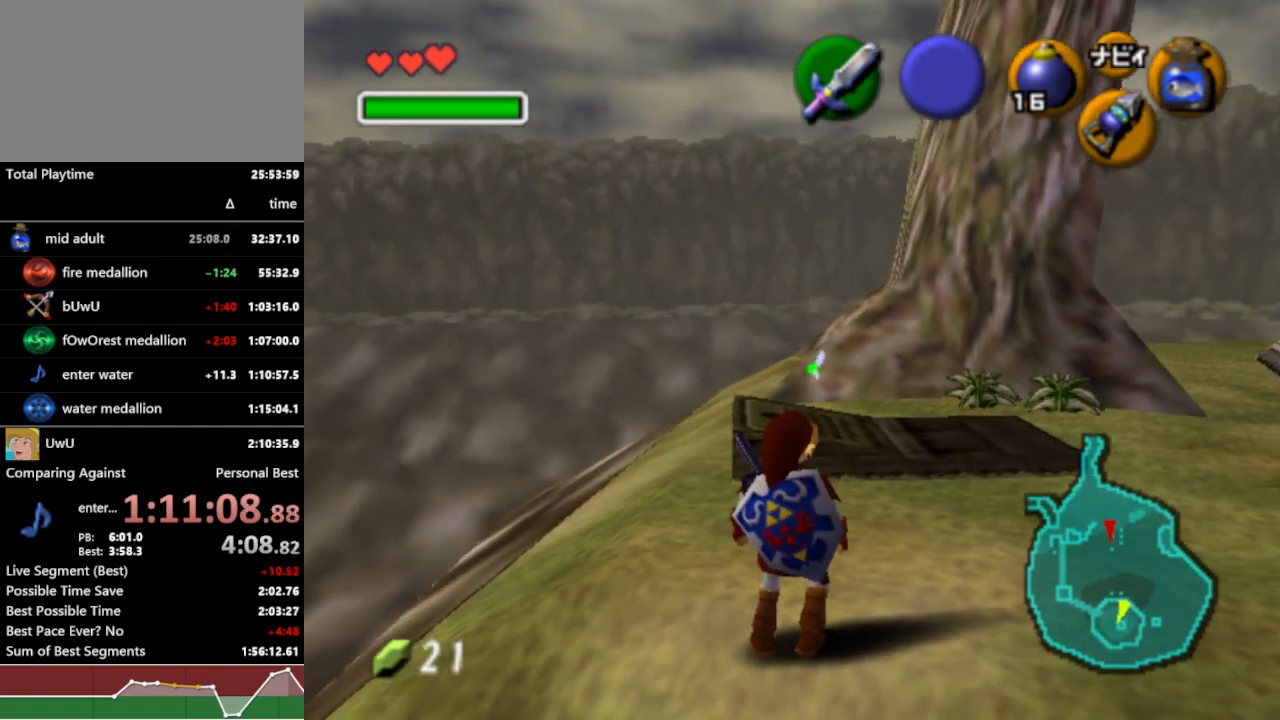
{"dt_ms": 500, "buttons": ["R1"], "left_stick": "center", "right_stick": "center", "events": [[100, "left_stick", "right"], [200, "left_stick", "center"]]}
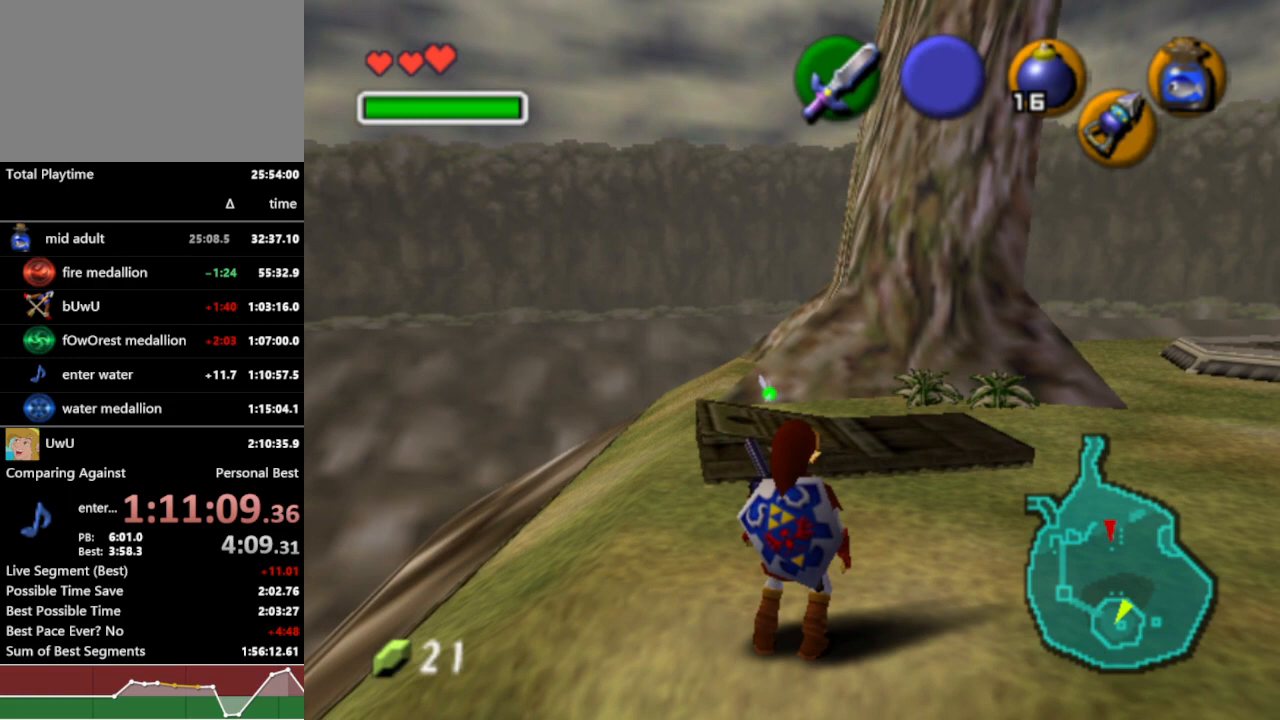
{"dt_ms": 500, "buttons": ["A", "L1", "R1"], "left_stick": "right", "right_stick": "center", "events": [[133, "L1", "down"], [400, "A", "down"], [400, "left_stick", "right"]]}
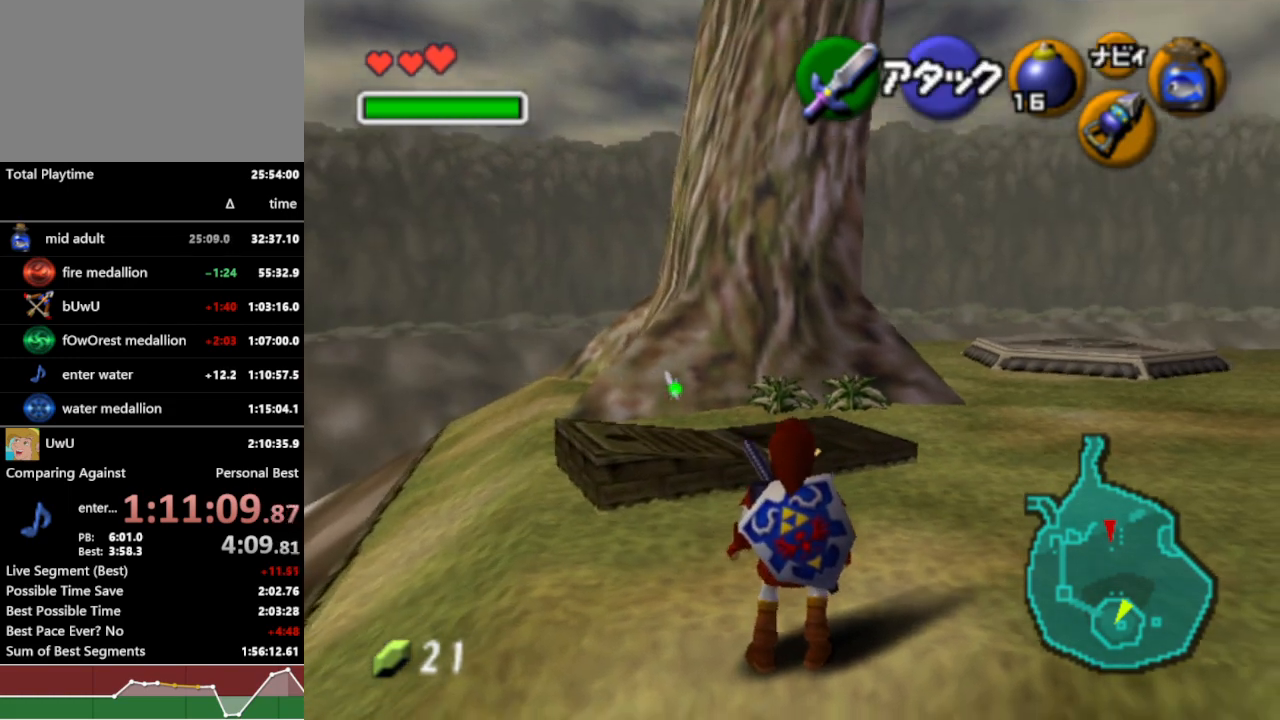
{"dt_ms": 500, "buttons": ["L1", "R1"], "left_stick": "center", "right_stick": "center", "events": [[33, "A", "up"], [67, "left_stick", "center"], [300, "A", "down"], [300, "left_stick", "right"], [433, "A", "up"], [467, "left_stick", "center"]]}
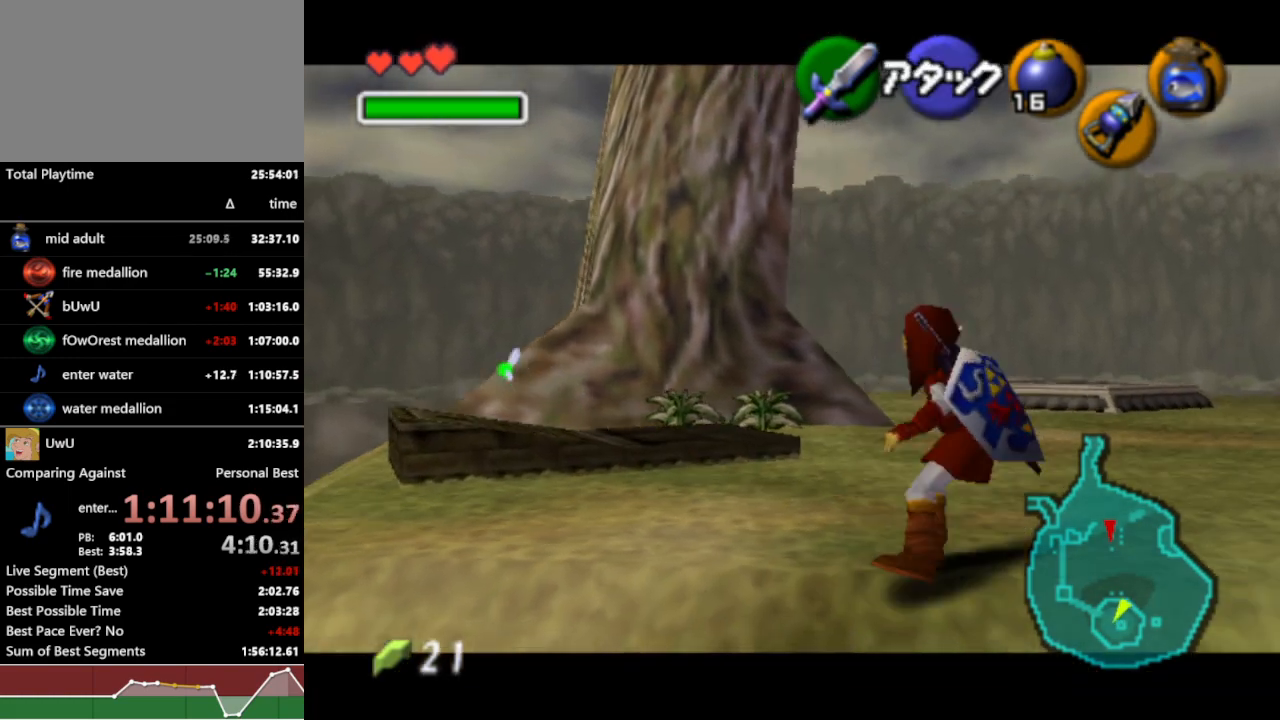
{"dt_ms": 500, "buttons": ["L1", "R1"], "left_stick": "down", "right_stick": "center", "events": [[200, "A", "down"], [200, "left_stick", "right"], [333, "A", "up"], [367, "left_stick", "center"], [500, "left_stick", "down"]]}
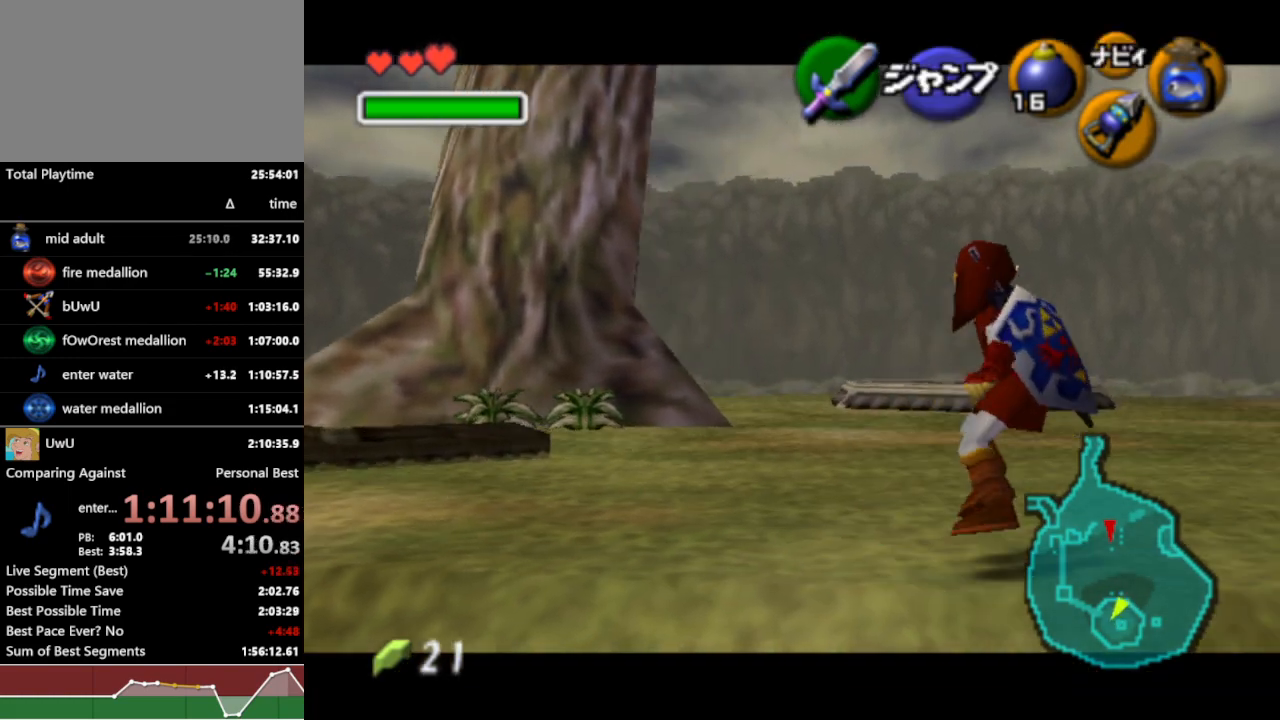
{"dt_ms": 500, "buttons": ["L1", "R1"], "left_stick": "down", "right_stick": "center", "events": []}
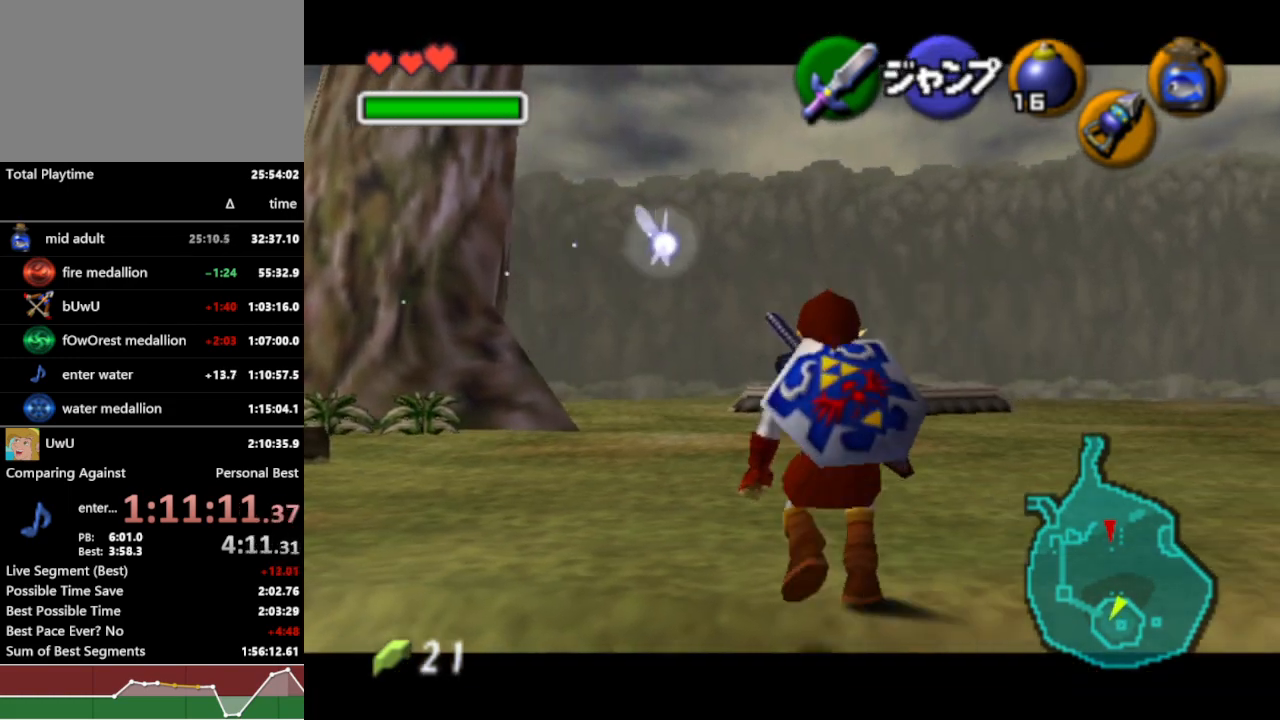
{"dt_ms": 500, "buttons": ["L1", "R1"], "left_stick": "down", "right_stick": "center", "events": []}
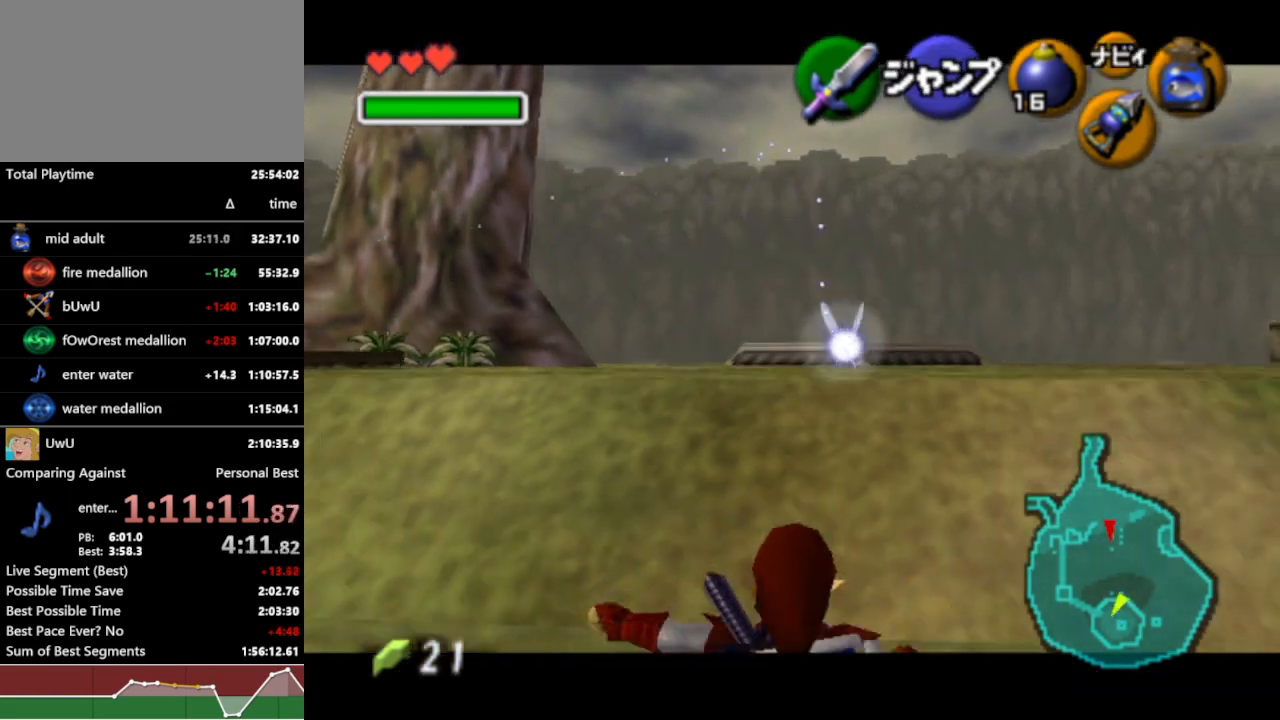
{"dt_ms": 500, "buttons": ["L1", "R1"], "left_stick": "down", "right_stick": "center", "events": []}
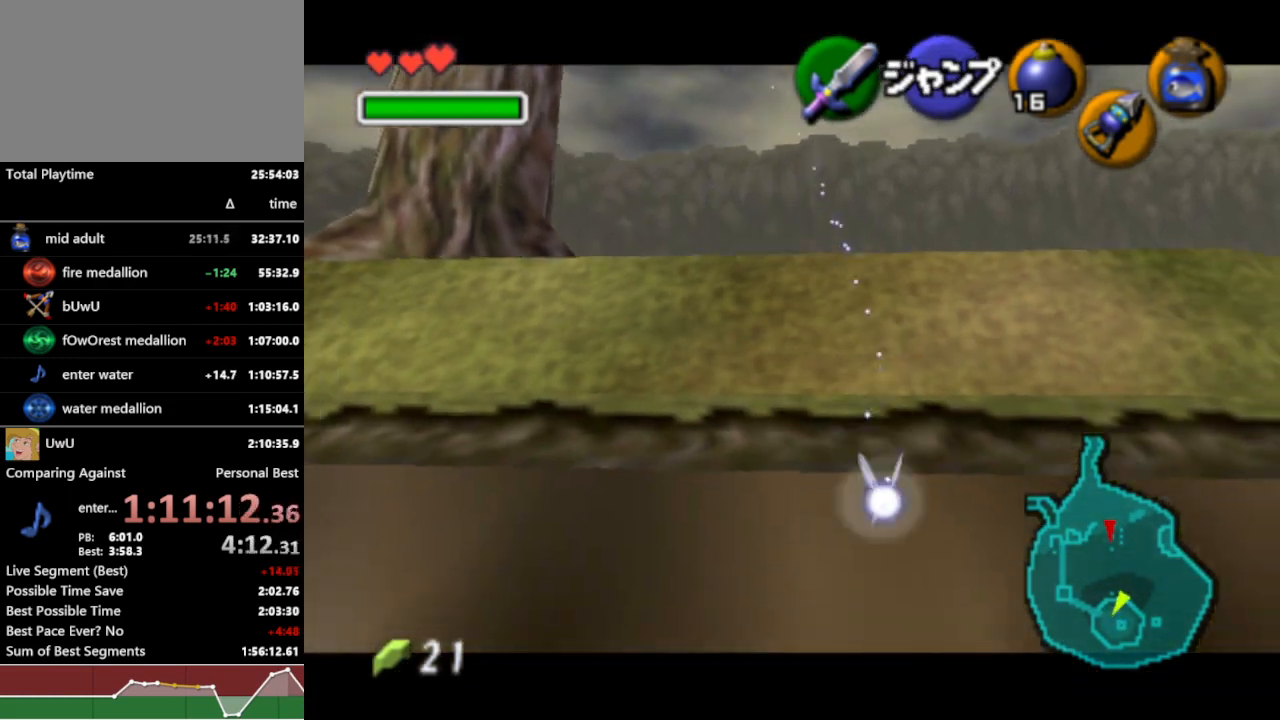
{"dt_ms": 500, "buttons": ["L1", "R1"], "left_stick": "down", "right_stick": "center", "events": []}
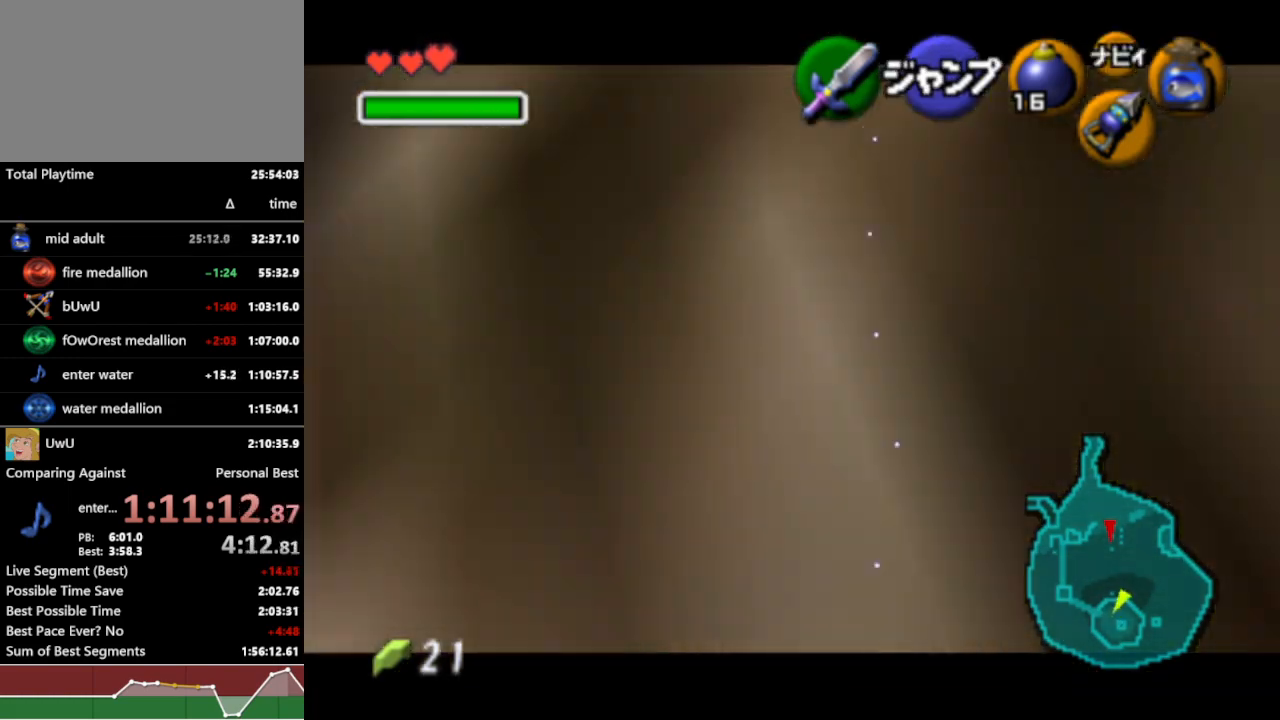
{"dt_ms": 500, "buttons": ["L1", "R1"], "left_stick": "down", "right_stick": "center", "events": []}
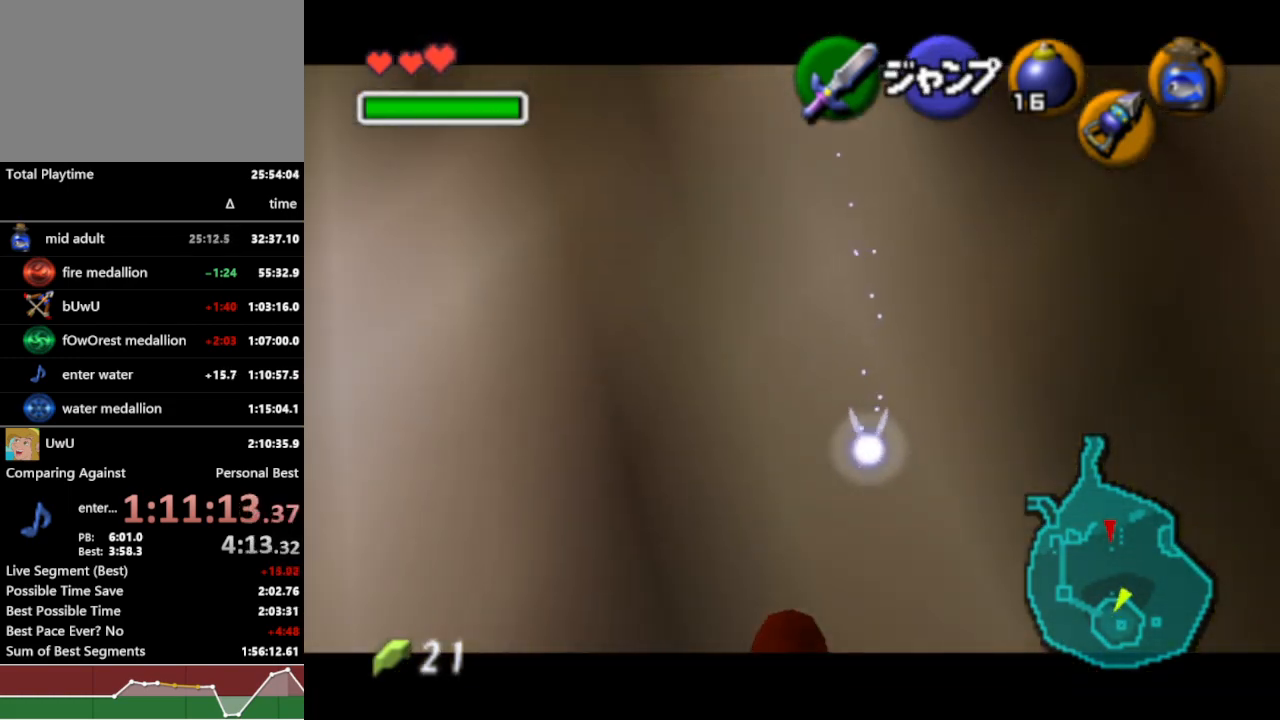
{"dt_ms": 500, "buttons": ["L1", "R1"], "left_stick": "down", "right_stick": "center", "events": [[300, "B", "down"], [400, "B", "up"]]}
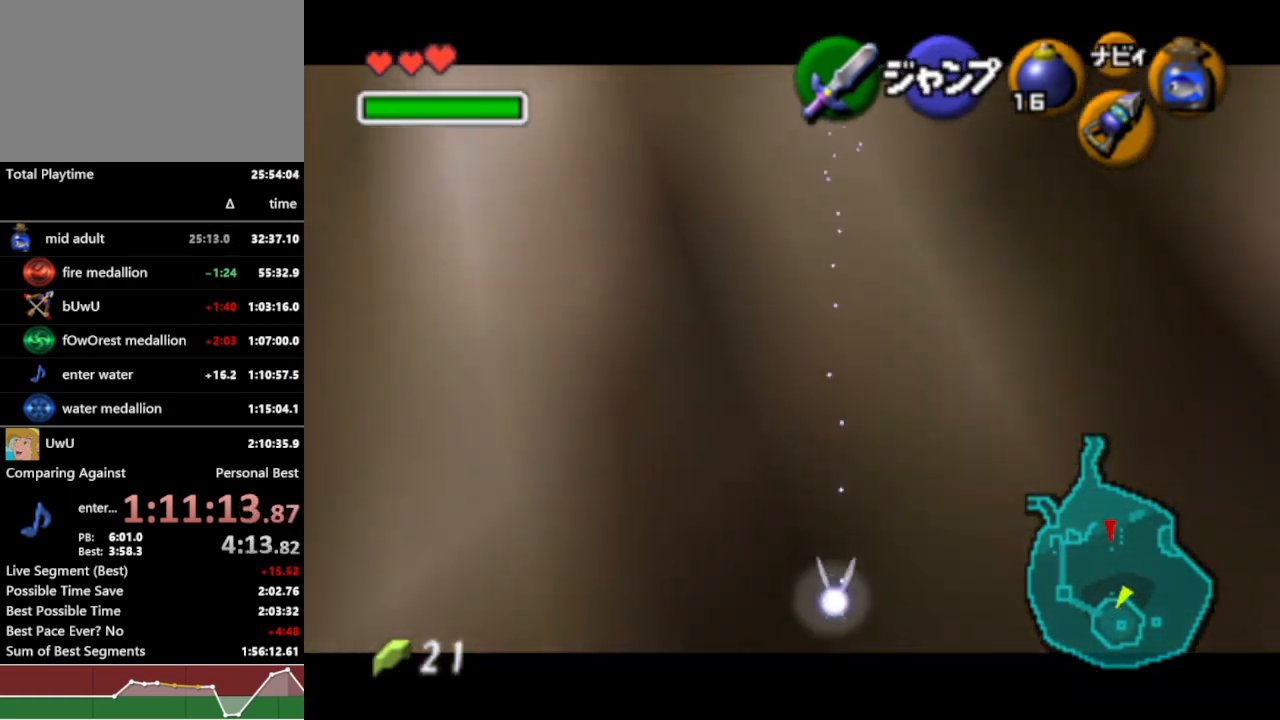
{"dt_ms": 500, "buttons": ["L1", "R1"], "left_stick": "down", "right_stick": "center", "events": []}
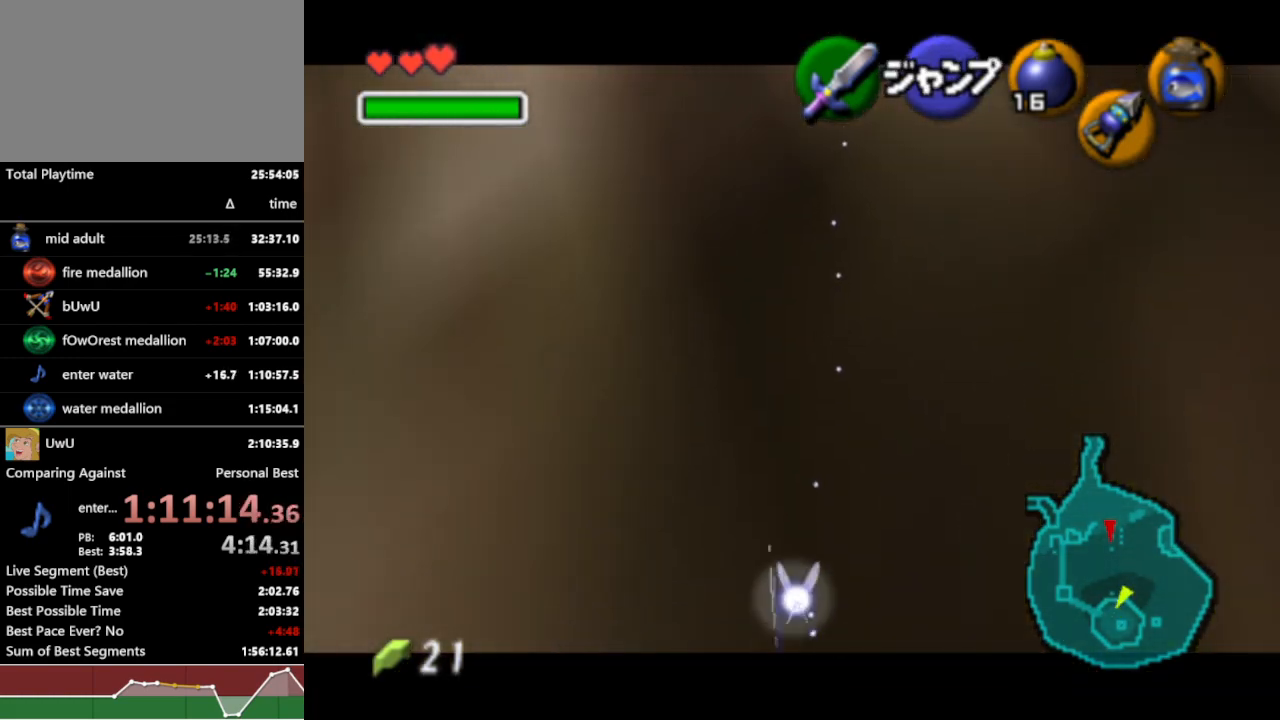
{"dt_ms": 500, "buttons": ["L1", "R1"], "left_stick": "down", "right_stick": "center", "events": []}
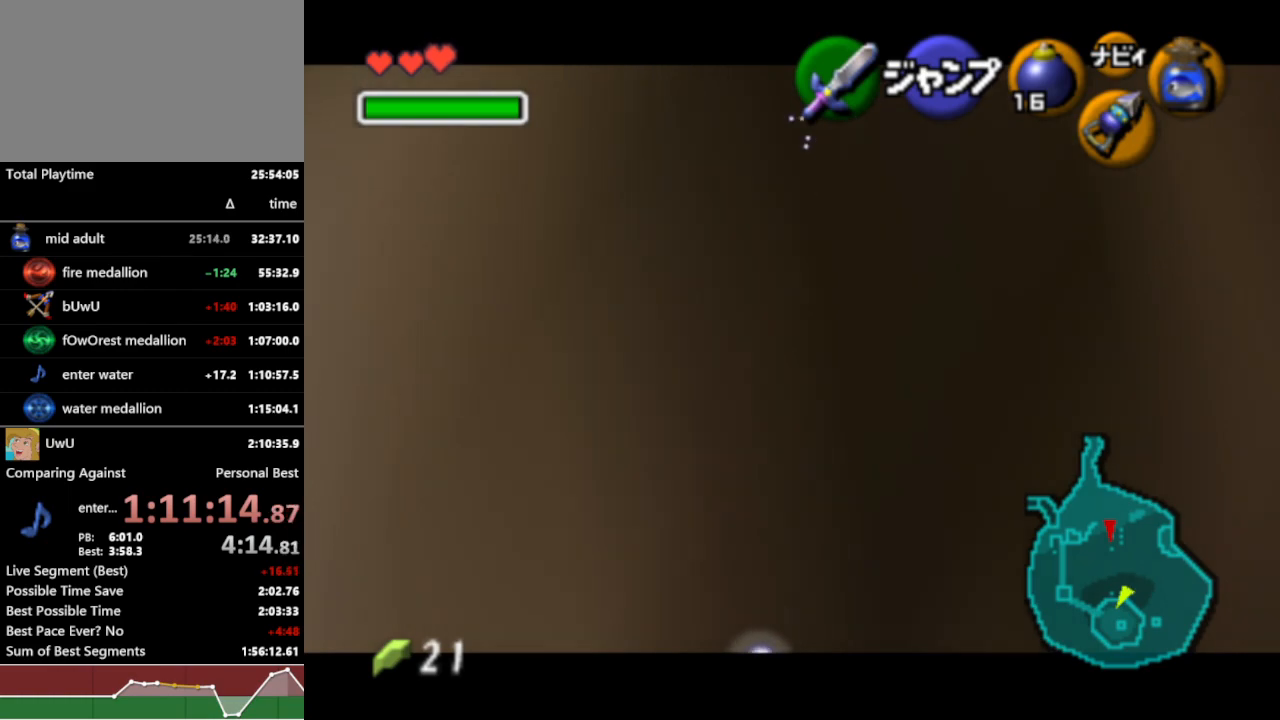
{"dt_ms": 500, "buttons": ["R1"], "left_stick": "up", "right_stick": "center", "events": [[500, "L1", "up"], [500, "left_stick", "up"]]}
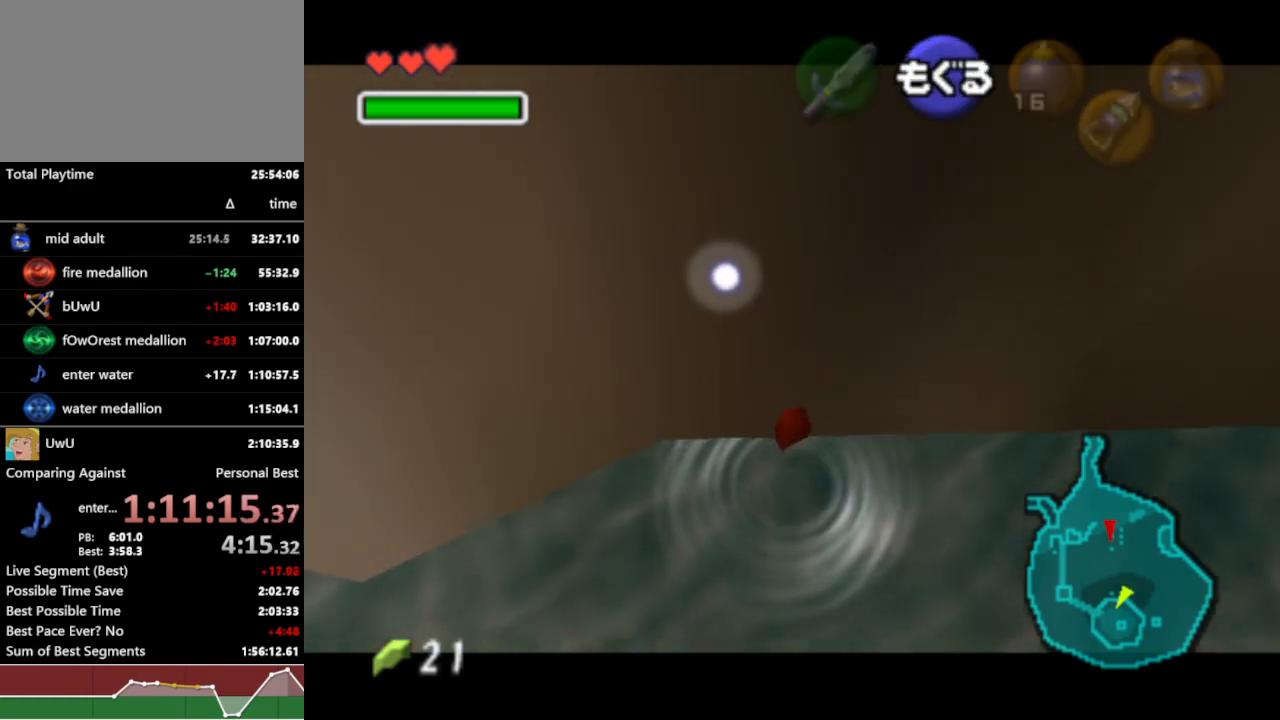
{"dt_ms": 500, "buttons": ["B", "R1"], "left_stick": "up-right", "right_stick": "center", "events": [[33, "left_stick", "up-right"], [467, "B", "down"]]}
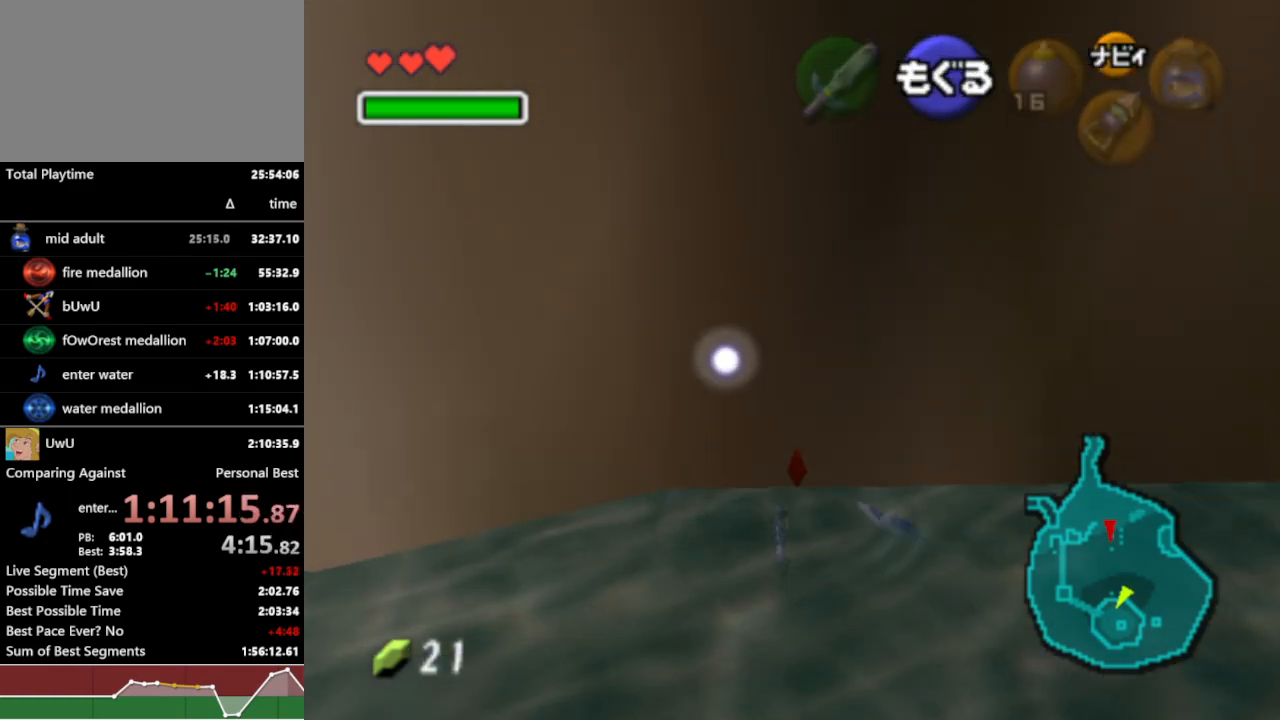
{"dt_ms": 500, "buttons": ["R1"], "left_stick": "up-right", "right_stick": "center", "events": [[33, "B", "up"], [100, "B", "down"], [233, "B", "up"], [300, "B", "down"], [333, "B", "up"], [400, "B", "down"], [467, "B", "up"]]}
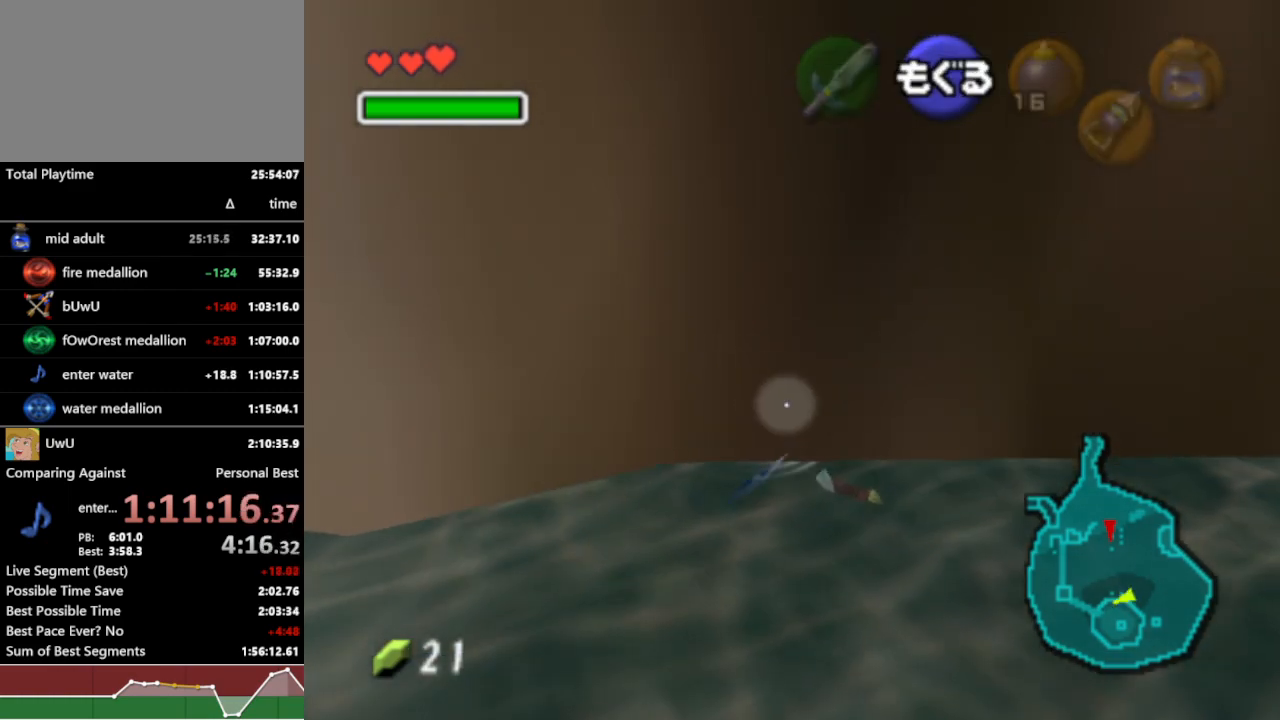
{"dt_ms": 500, "buttons": ["R1"], "left_stick": "up-right", "right_stick": "center", "events": [[33, "B", "down"], [67, "B", "up"], [133, "B", "down"], [167, "B", "up"], [233, "B", "down"], [300, "B", "up"], [367, "B", "down"], [400, "B", "up"], [433, "B", "down"], [500, "B", "up"]]}
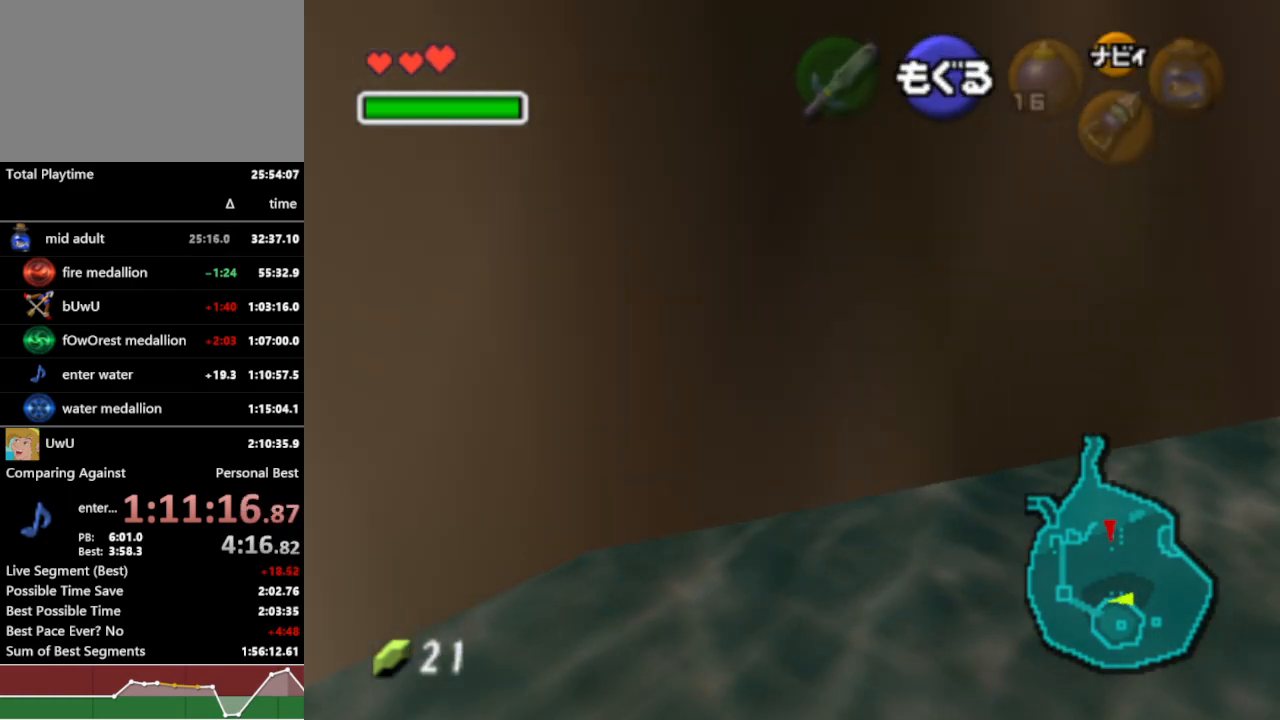
{"dt_ms": 500, "buttons": ["B", "R1"], "left_stick": "up-right", "right_stick": "center", "events": [[33, "B", "down"], [100, "B", "up"], [167, "B", "down"], [200, "B", "up"], [267, "B", "down"], [300, "B", "up"], [367, "B", "down"], [400, "B", "up"], [467, "B", "down"]]}
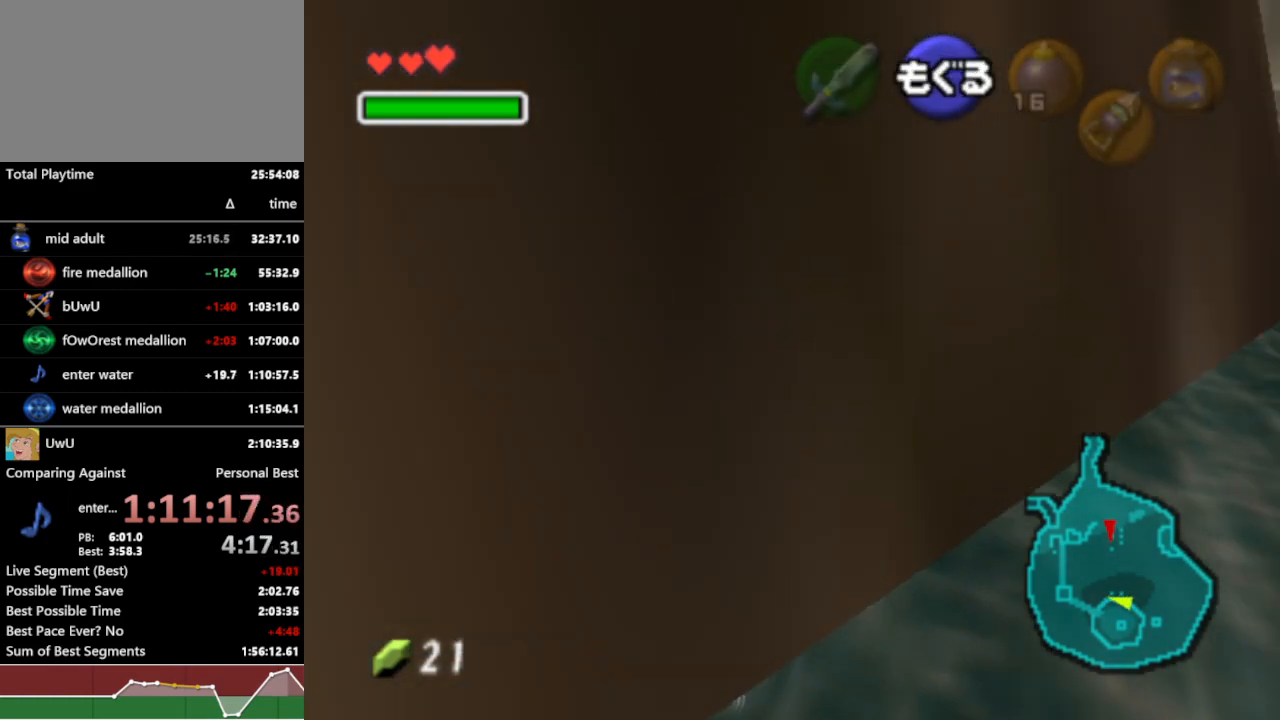
{"dt_ms": 500, "buttons": ["R1"], "left_stick": "up", "right_stick": "center", "events": [[33, "B", "up"], [100, "B", "down"], [167, "B", "up"], [167, "left_stick", "up"], [200, "B", "down"], [267, "B", "up"], [300, "B", "down"], [367, "B", "up"], [433, "B", "down"], [467, "B", "up"]]}
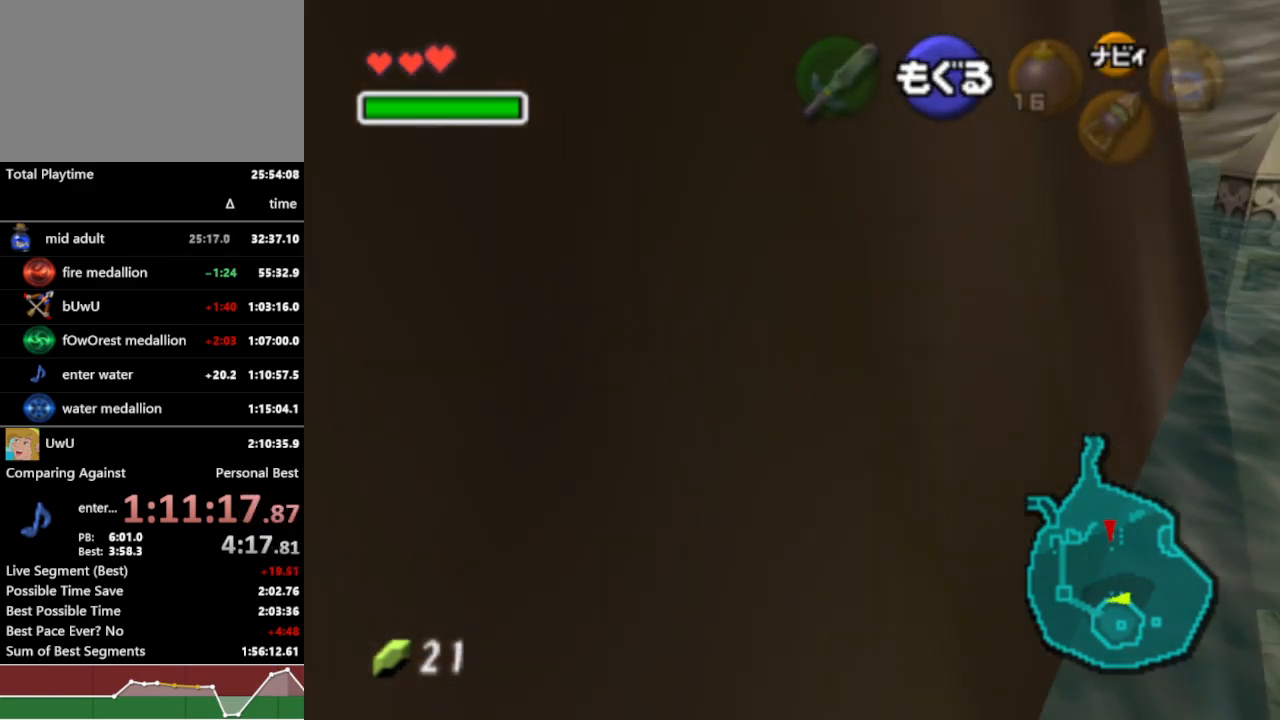
{"dt_ms": 500, "buttons": ["R1"], "left_stick": "up", "right_stick": "center", "events": [[33, "B", "down"], [67, "B", "up"], [133, "B", "down"], [167, "B", "up"], [233, "B", "down"], [267, "B", "up"], [333, "B", "down"], [400, "B", "up"], [433, "B", "down"], [500, "B", "up"]]}
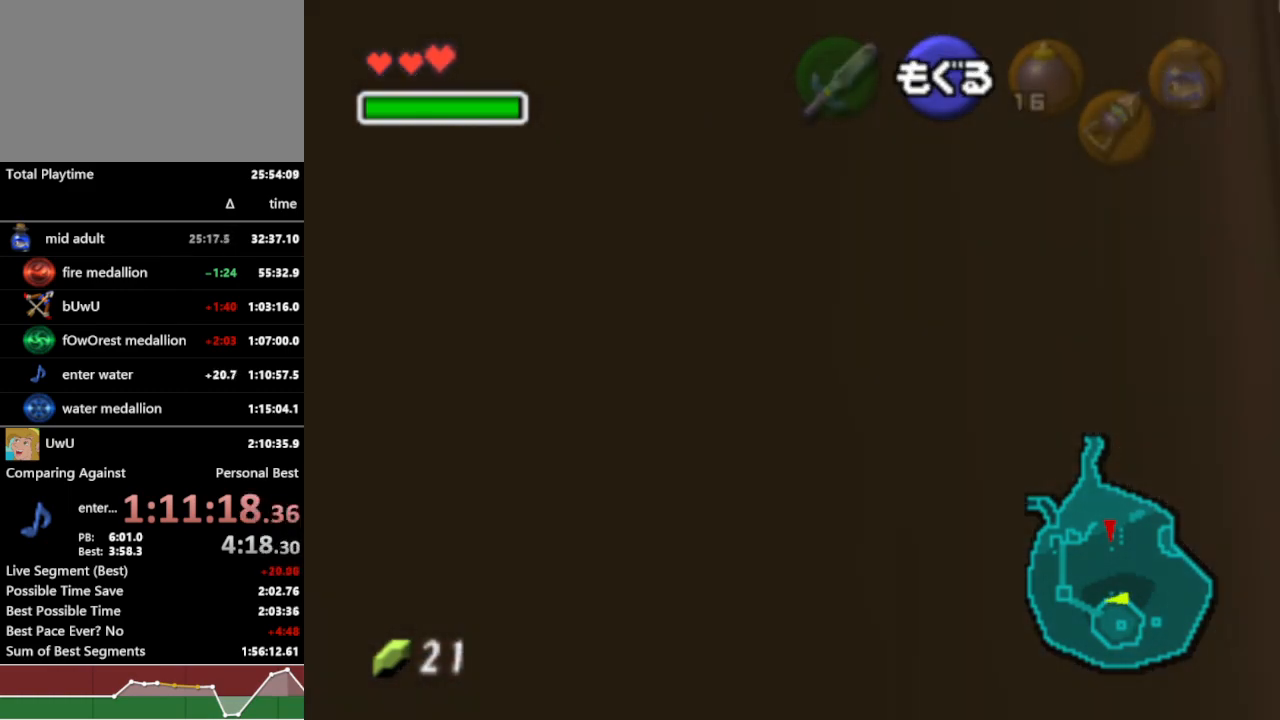
{"dt_ms": 500, "buttons": ["B", "R1"], "left_stick": "up", "right_stick": "center", "events": [[33, "B", "down"], [100, "B", "up"], [167, "B", "down"], [200, "B", "up"], [267, "B", "down"], [333, "B", "up"], [367, "B", "down"], [400, "B", "up"], [467, "B", "down"]]}